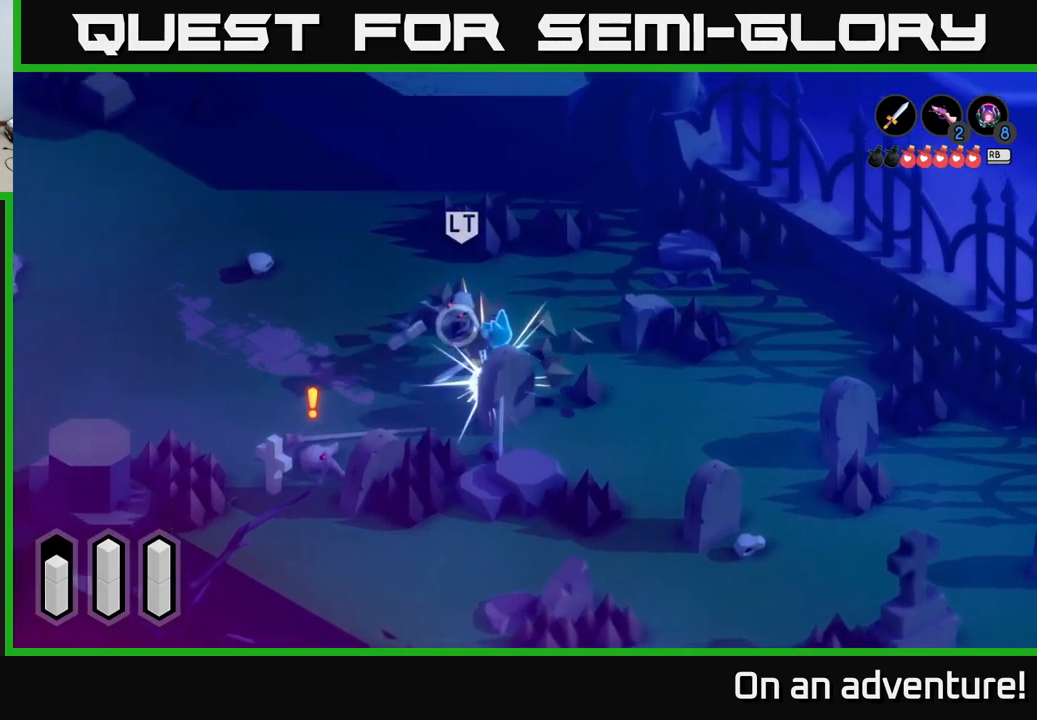
Gameplay with a controller (Xbox layout); each line is a JSON object with the inputs held at the frame after it. "events" lists button and stick changes between this image and that frame as [ms after this image, input, new state], when the widget could be followed in between.
{"buttons": ["X"], "left_stick": "left", "right_stick": "center", "events": [[67, "X", "down"], [184, "X", "up"], [250, "X", "down"], [334, "X", "up"], [417, "X", "down"]]}
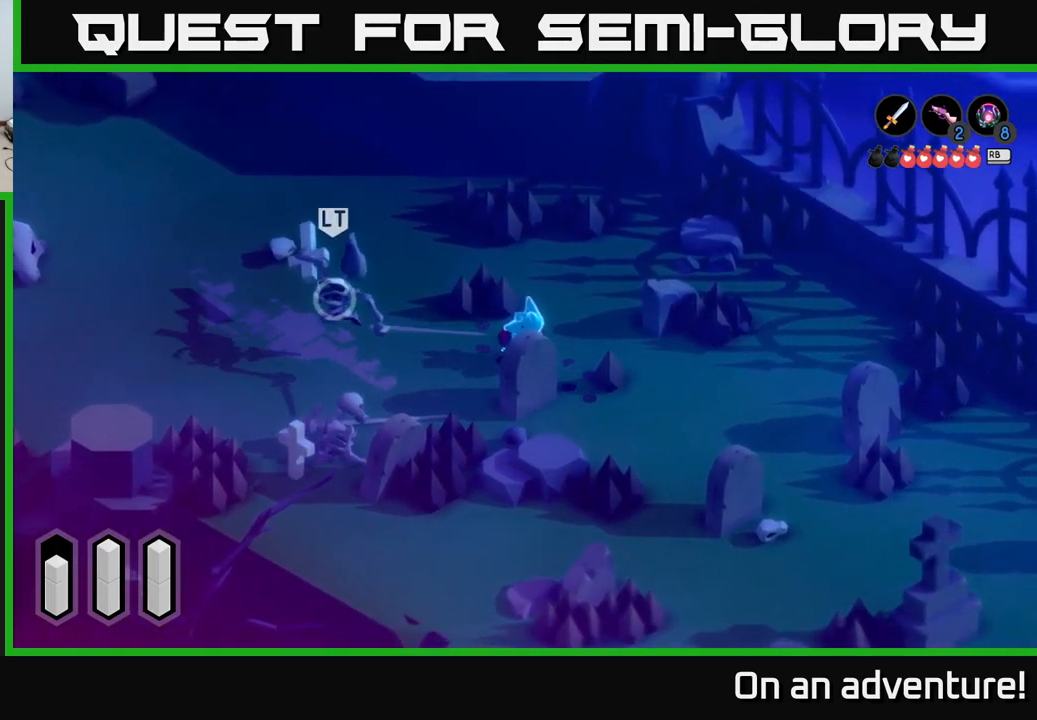
{"buttons": [], "left_stick": "left", "right_stick": "center", "events": [[34, "X", "up"], [84, "X", "down"], [184, "X", "up"], [367, "left_stick", "center"], [484, "left_stick", "left"]]}
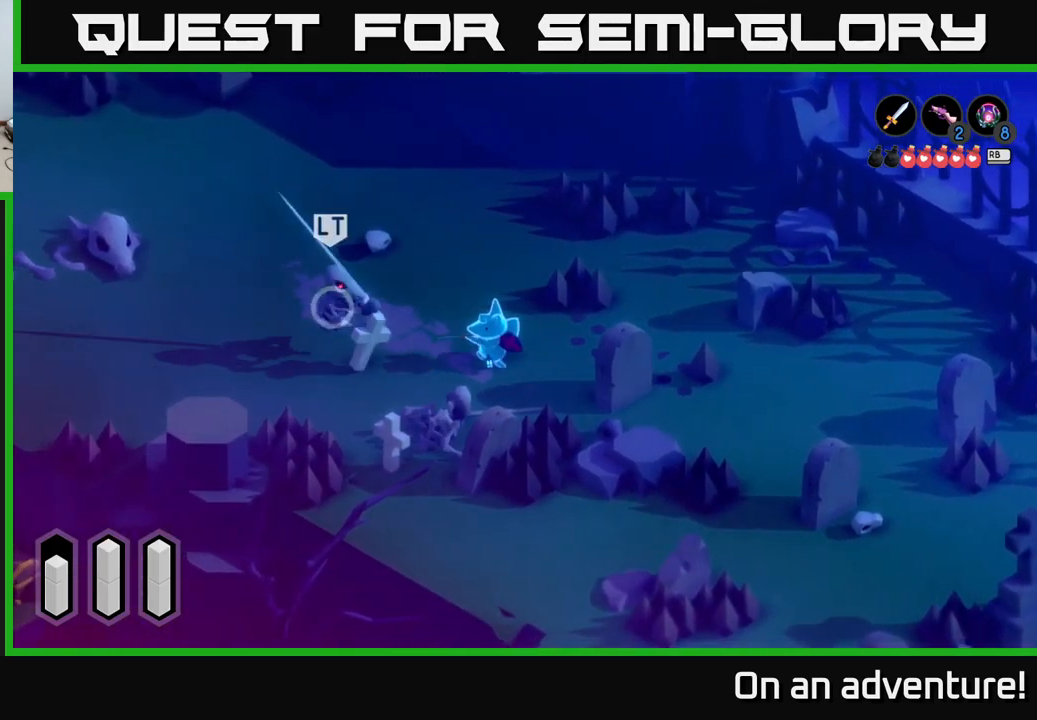
{"buttons": ["A"], "left_stick": "left", "right_stick": "center", "events": [[450, "A", "down"]]}
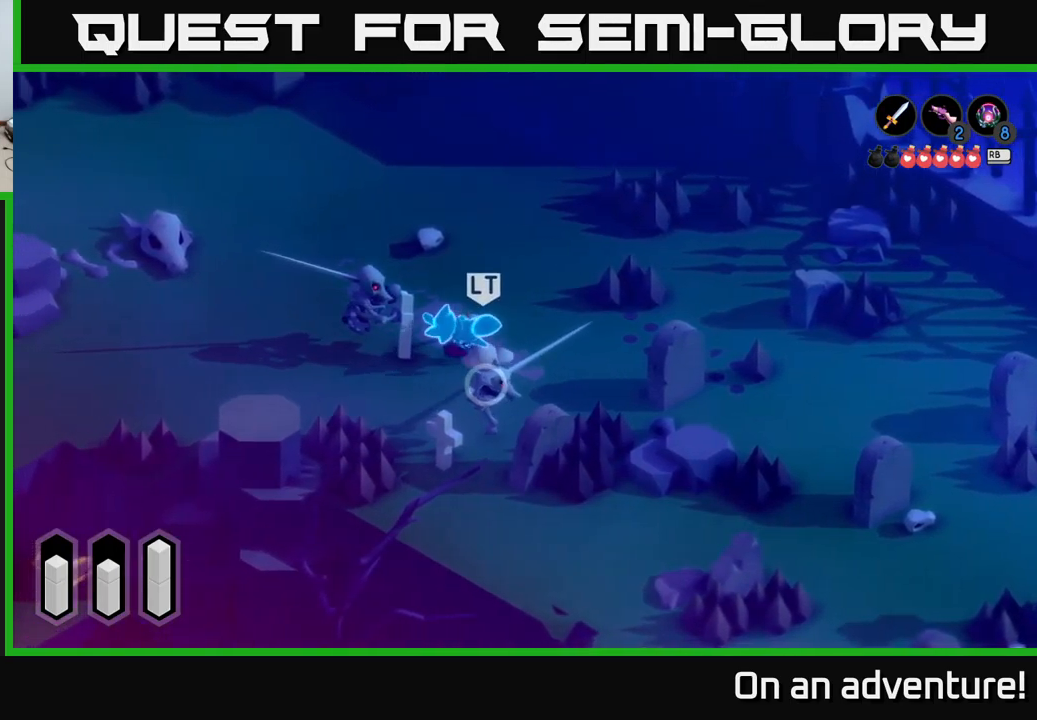
{"buttons": ["X", "L2"], "left_stick": "up-left", "right_stick": "center", "events": [[67, "A", "up"], [284, "L2", "down"], [334, "X", "down"], [384, "left_stick", "up-left"], [400, "X", "up"], [467, "X", "down"]]}
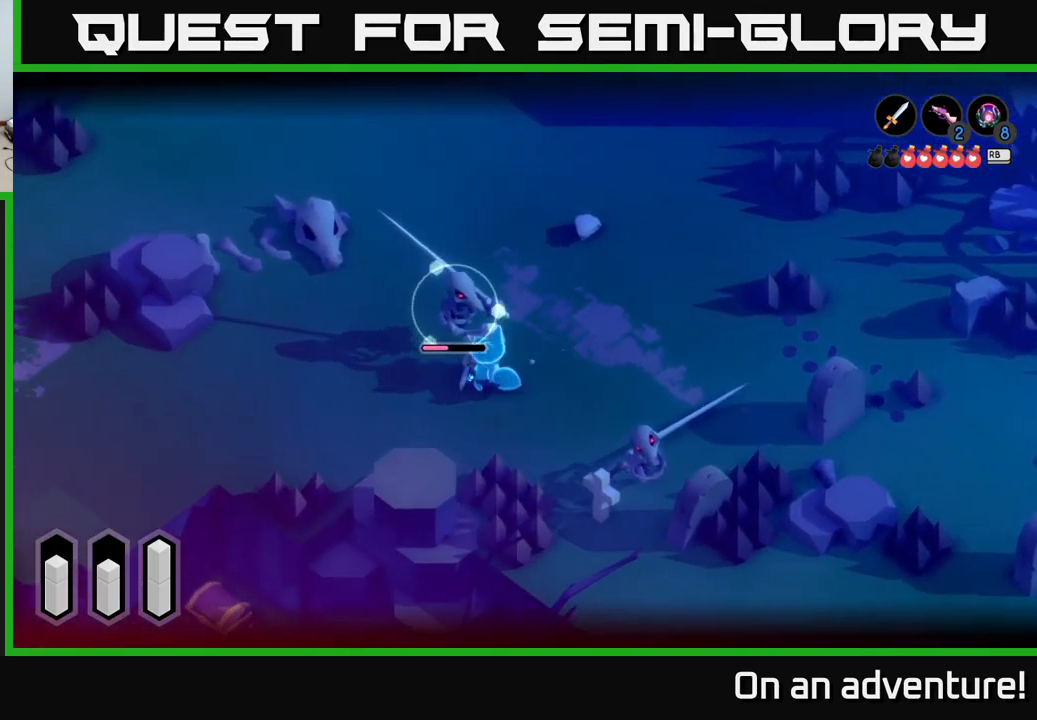
{"buttons": ["X", "L2"], "left_stick": "up", "right_stick": "center", "events": [[17, "left_stick", "up"], [50, "X", "up"], [150, "X", "down"], [234, "X", "up"], [284, "X", "down"], [384, "X", "up"], [450, "X", "down"]]}
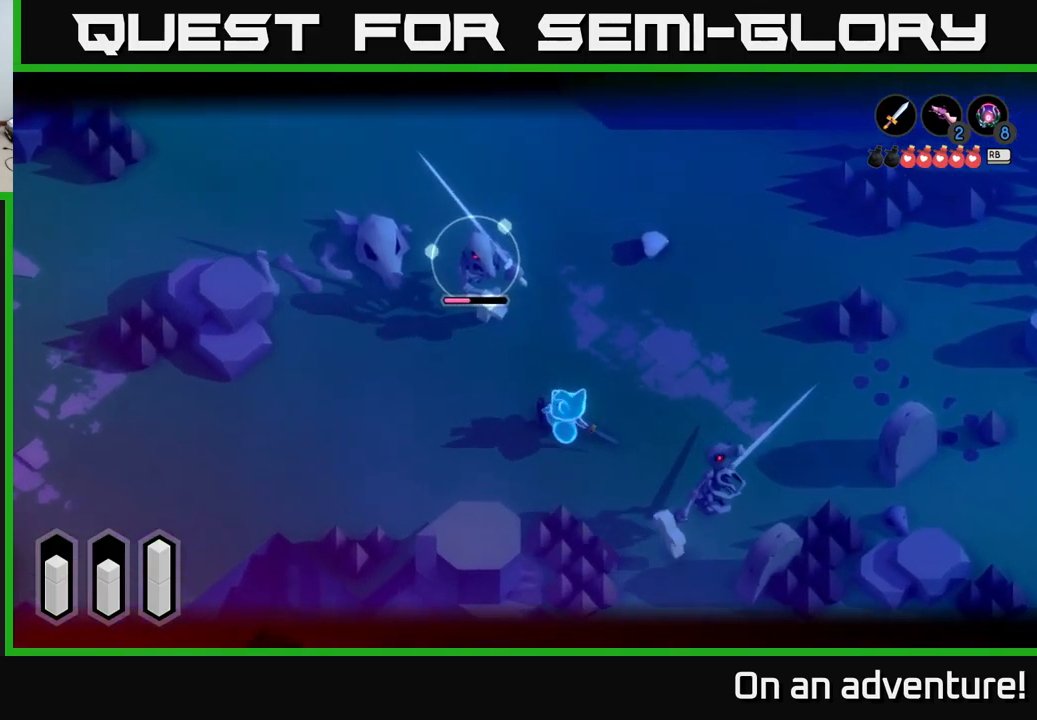
{"buttons": ["L2"], "left_stick": "up-left", "right_stick": "center", "events": [[84, "X", "up"], [250, "left_stick", "up-left"]]}
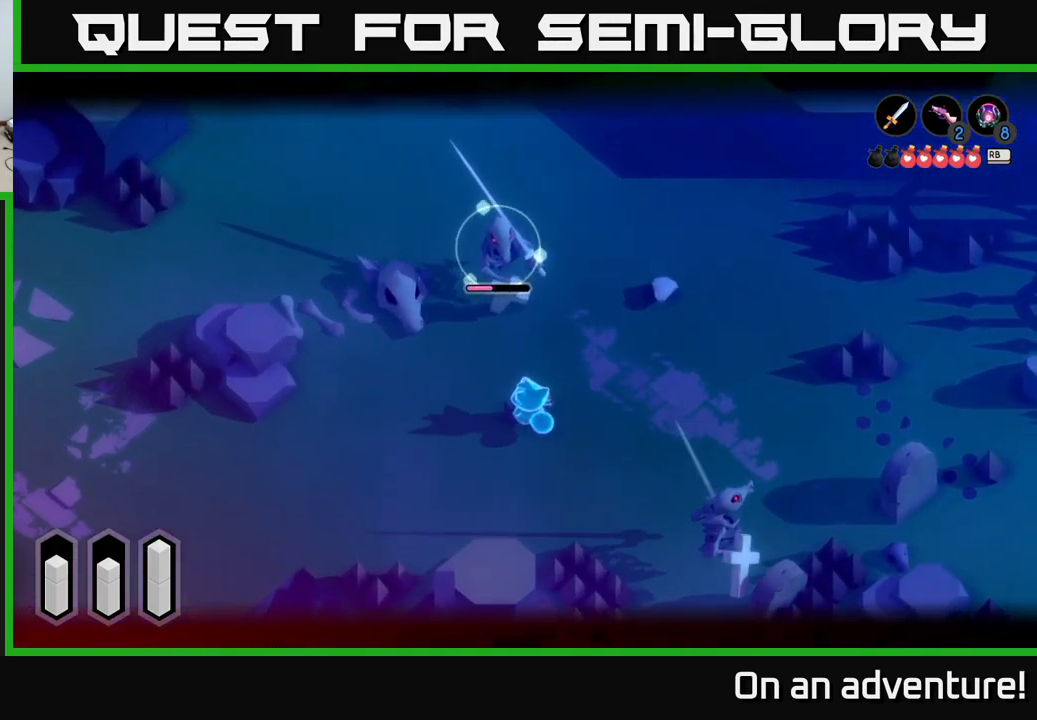
{"buttons": ["L2"], "left_stick": "center", "right_stick": "center", "events": [[50, "left_stick", "up"], [217, "left_stick", "up-right"], [434, "left_stick", "center"]]}
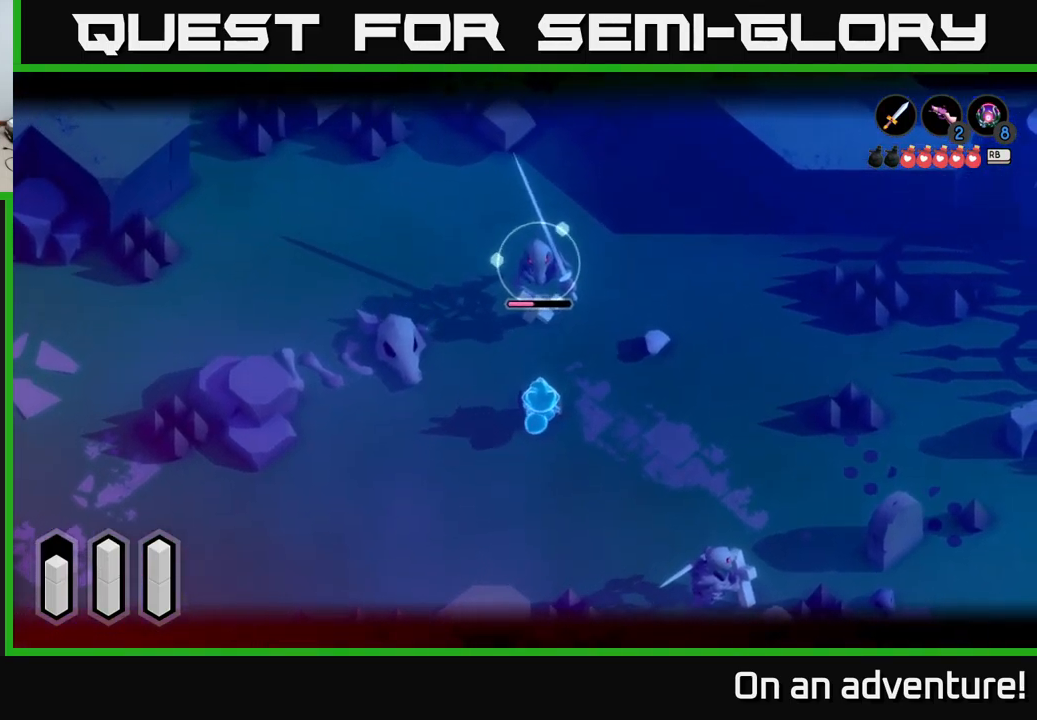
{"buttons": ["L2"], "left_stick": "center", "right_stick": "center", "events": []}
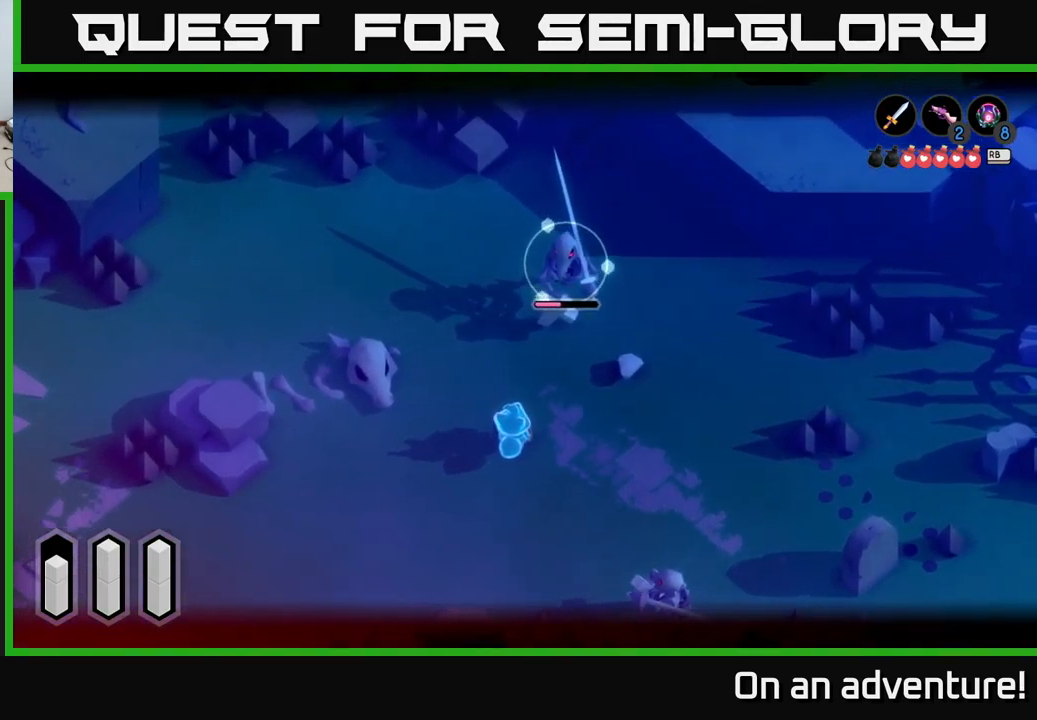
{"buttons": ["L2"], "left_stick": "up", "right_stick": "center", "events": [[34, "left_stick", "up"]]}
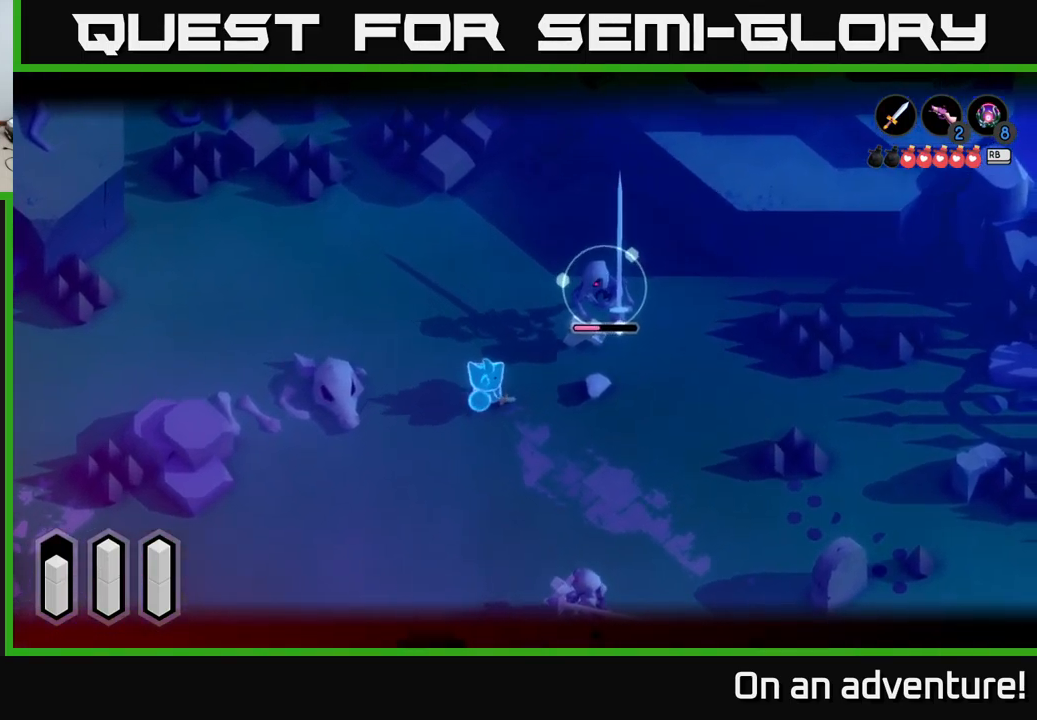
{"buttons": ["L2"], "left_stick": "right", "right_stick": "center", "events": [[67, "left_stick", "up-left"], [334, "left_stick", "up"], [467, "left_stick", "right"]]}
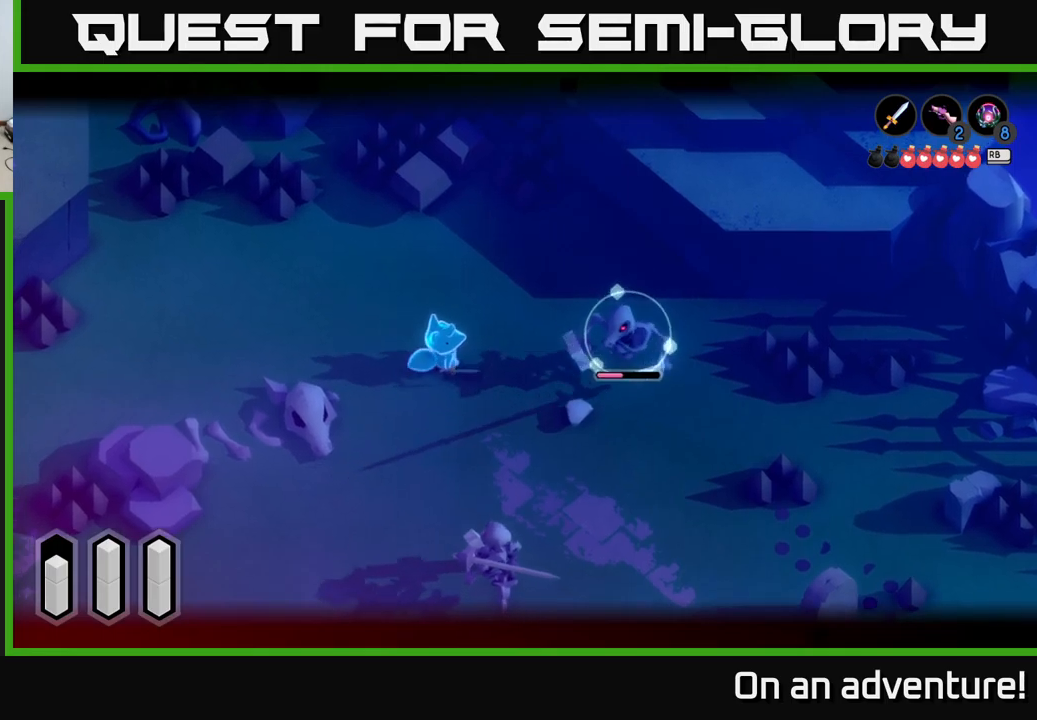
{"buttons": ["L2"], "left_stick": "center", "right_stick": "center", "events": [[50, "left_stick", "center"], [200, "R2", "down"], [267, "R2", "up"]]}
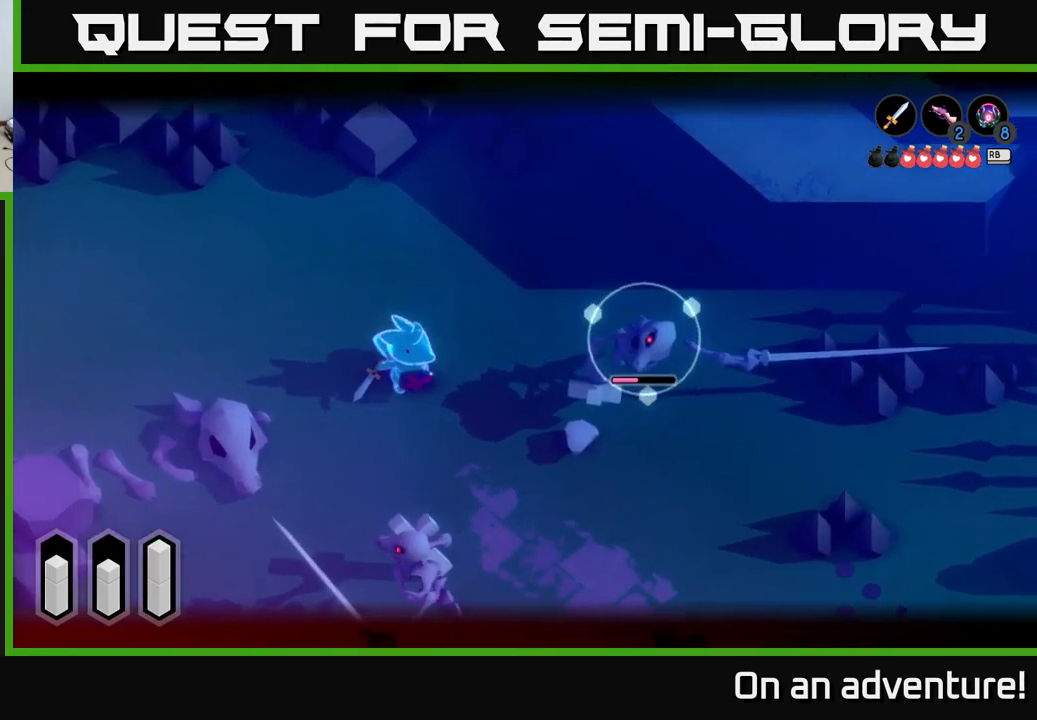
{"buttons": ["L2"], "left_stick": "center", "right_stick": "center", "events": []}
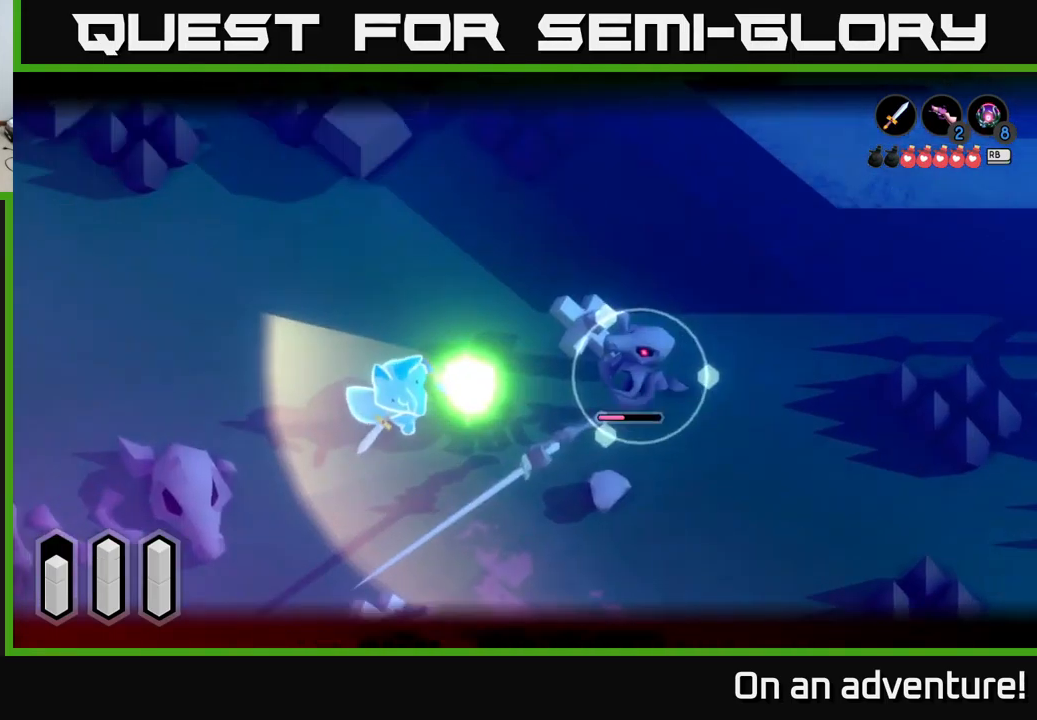
{"buttons": [], "left_stick": "right", "right_stick": "center", "events": [[33, "left_stick", "right"], [333, "L2", "up"]]}
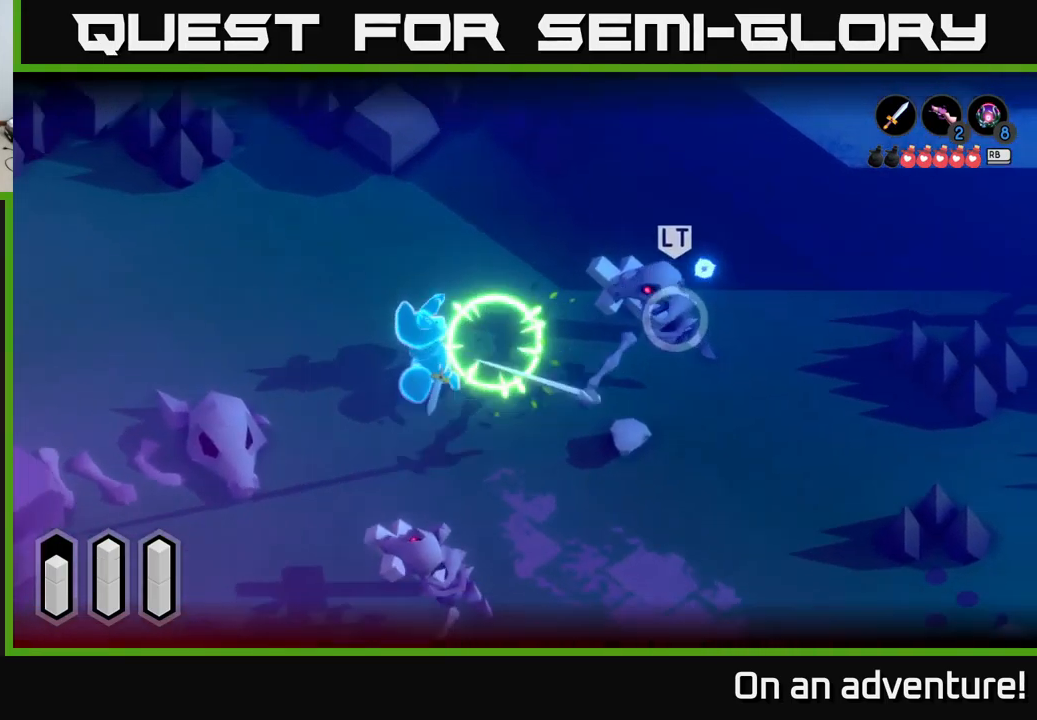
{"buttons": ["L2"], "left_stick": "right", "right_stick": "center", "events": [[483, "L2", "down"]]}
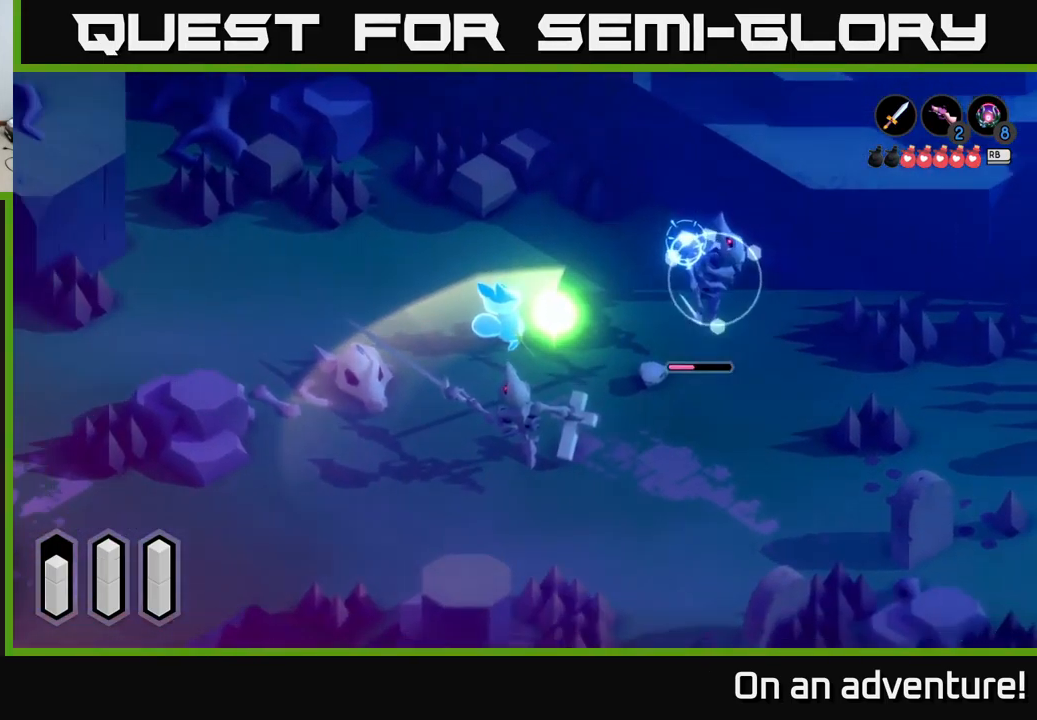
{"buttons": [], "left_stick": "right", "right_stick": "center", "events": [[33, "A", "down"], [83, "A", "up"], [167, "A", "down"], [267, "A", "up"], [417, "L2", "up"]]}
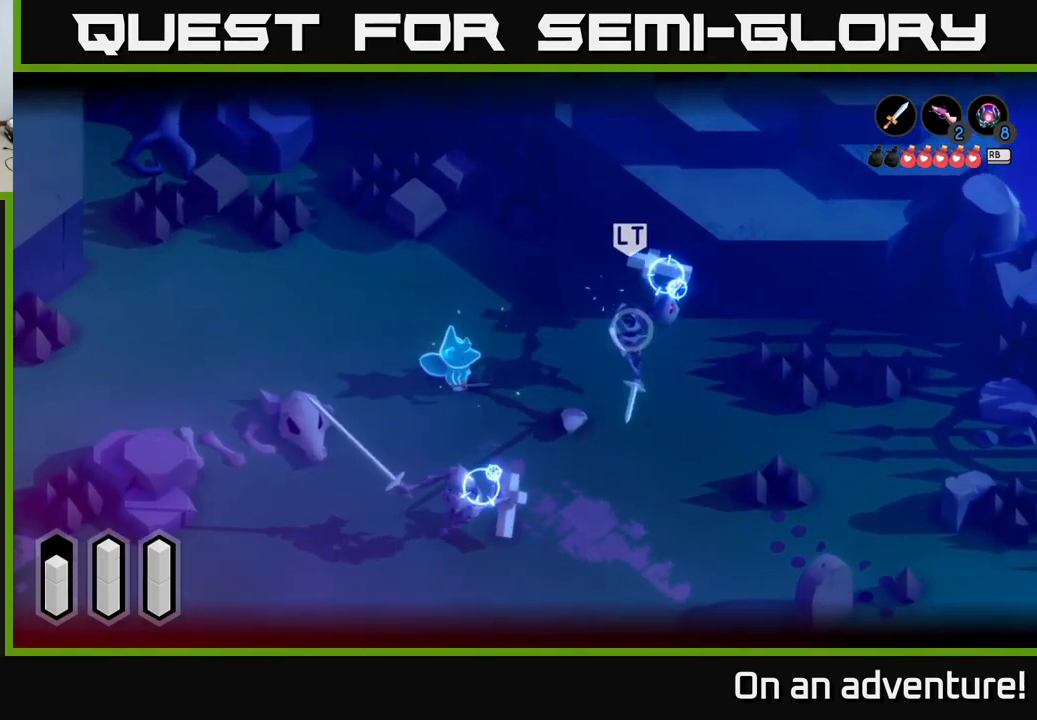
{"buttons": ["X", "L2"], "left_stick": "right", "right_stick": "center", "events": [[367, "L2", "down"], [450, "X", "down"]]}
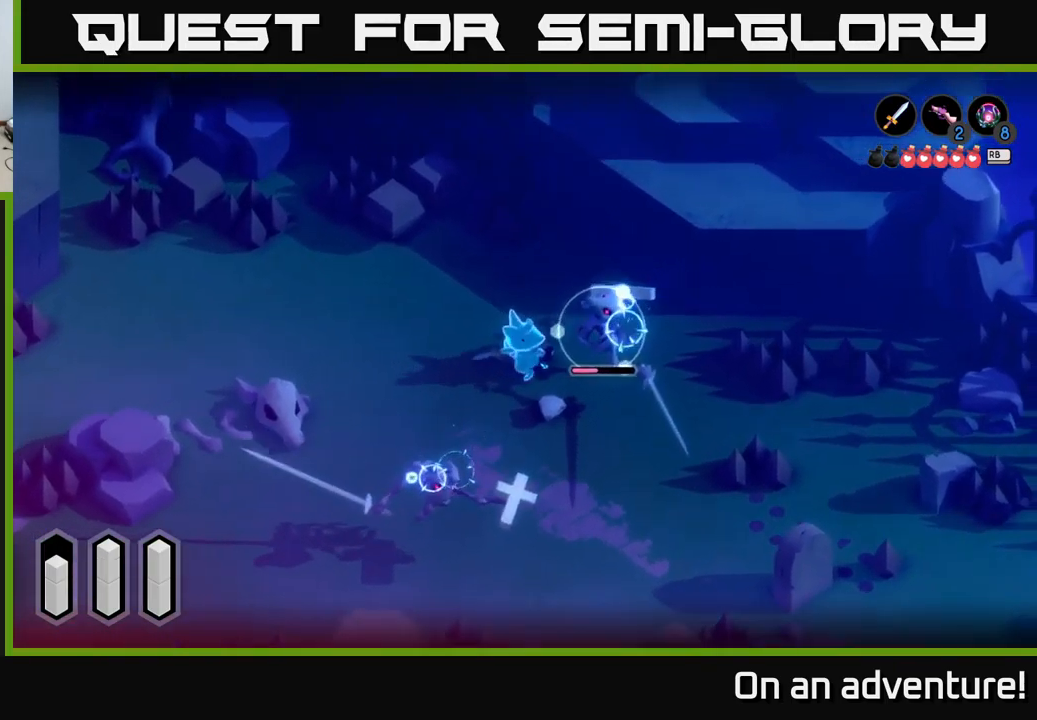
{"buttons": [], "left_stick": "down", "right_stick": "center", "events": [[17, "X", "up"], [67, "X", "down"], [167, "X", "up"], [233, "X", "down"], [267, "X", "up"], [267, "left_stick", "down-right"], [433, "left_stick", "down"], [450, "L2", "up"]]}
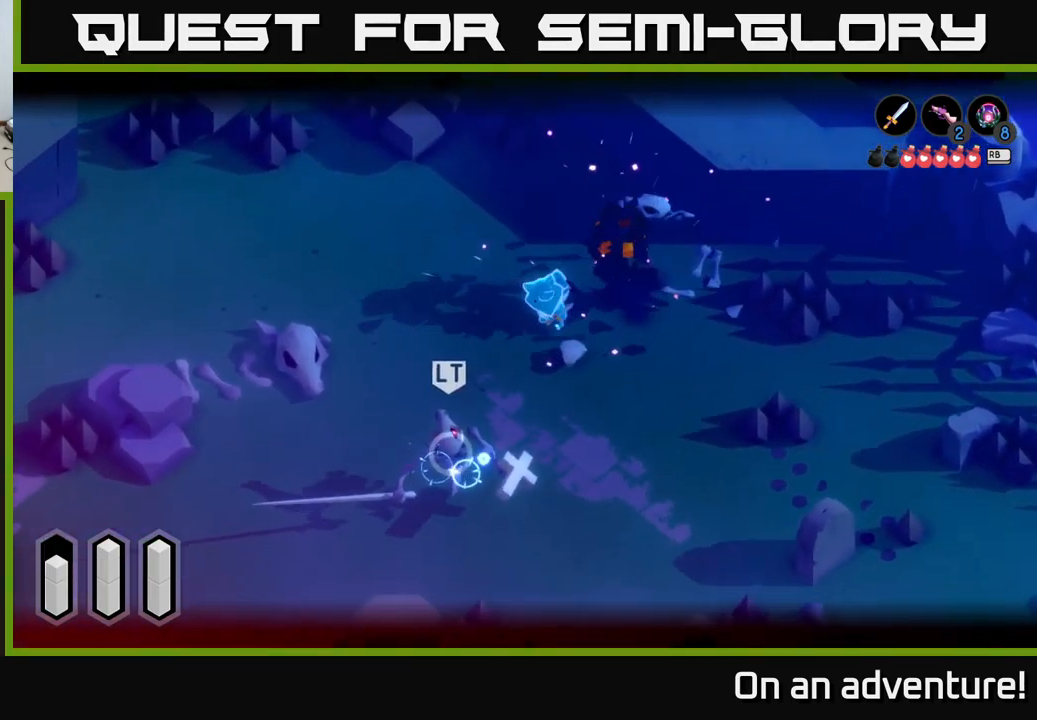
{"buttons": ["L2"], "left_stick": "down", "right_stick": "center", "events": [[50, "A", "down"], [150, "A", "up"], [200, "A", "down"], [283, "A", "up"], [333, "L2", "down"]]}
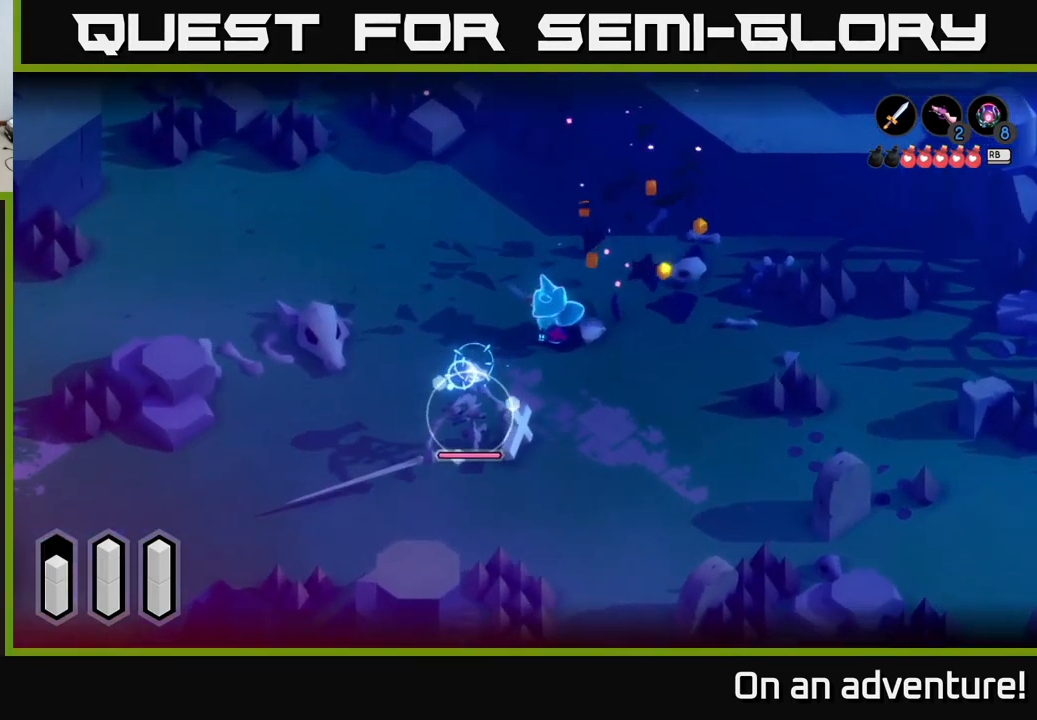
{"buttons": ["X", "L2"], "left_stick": "down", "right_stick": "center", "events": [[483, "X", "down"]]}
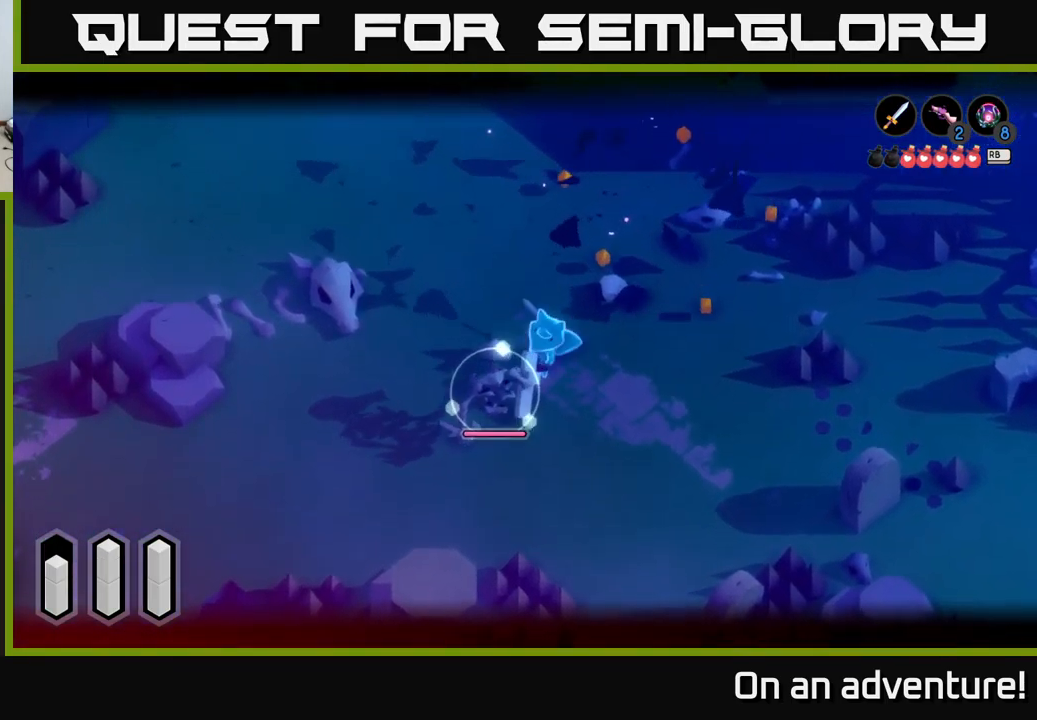
{"buttons": ["L2"], "left_stick": "down-left", "right_stick": "center", "events": [[67, "X", "up"], [133, "X", "down"], [200, "X", "up"], [283, "X", "down"], [367, "X", "up"], [417, "left_stick", "down-left"], [433, "X", "down"], [516, "X", "up"]]}
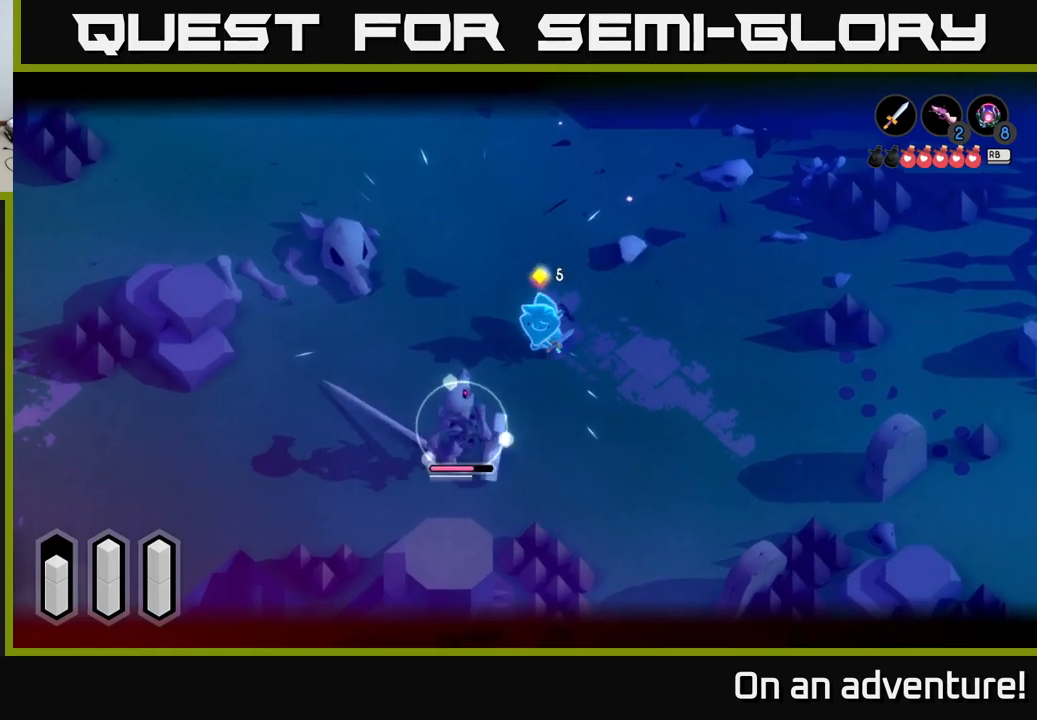
{"buttons": ["X", "L2"], "left_stick": "down-left", "right_stick": "center", "events": [[67, "X", "down"], [183, "X", "up"], [250, "X", "down"], [317, "X", "up"], [400, "X", "down"]]}
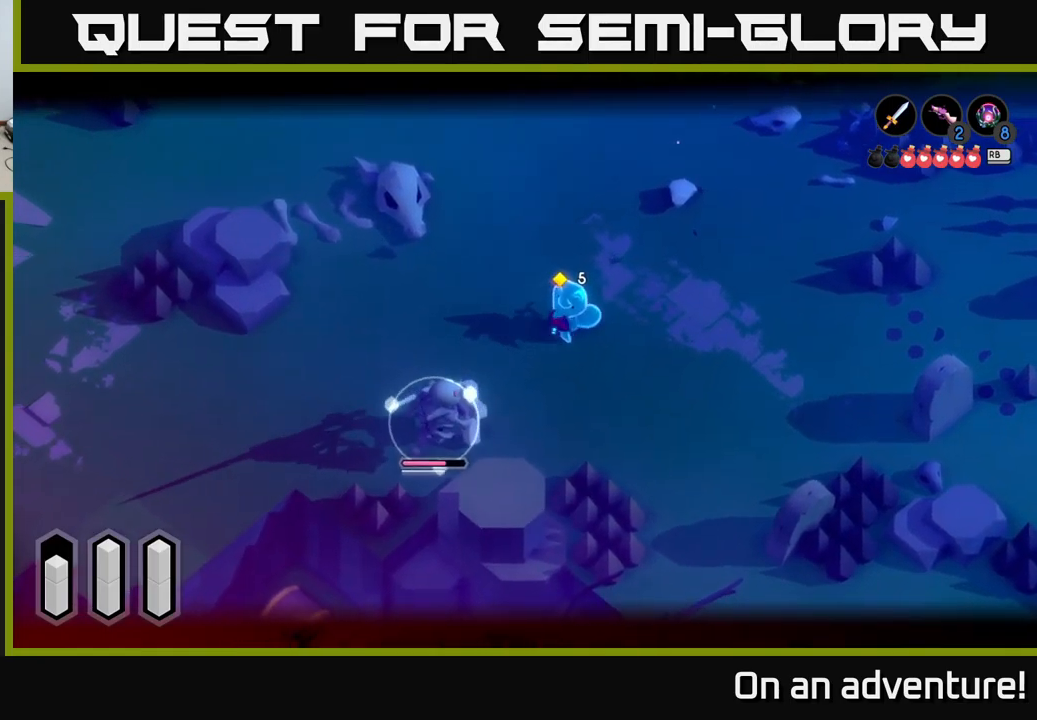
{"buttons": [], "left_stick": "center", "right_stick": "center", "events": [[17, "X", "up"], [83, "X", "down"], [183, "X", "up"], [317, "left_stick", "center"], [450, "L2", "up"]]}
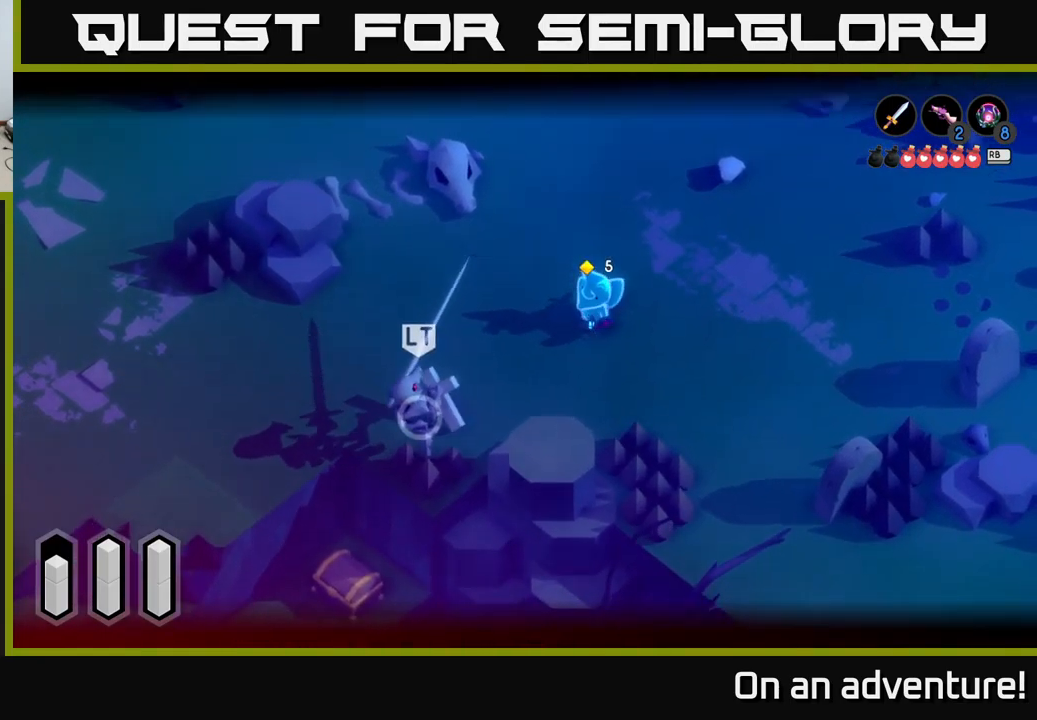
{"buttons": ["L2"], "left_stick": "up-right", "right_stick": "center", "events": [[67, "L2", "down"], [317, "left_stick", "right"], [433, "left_stick", "up-right"]]}
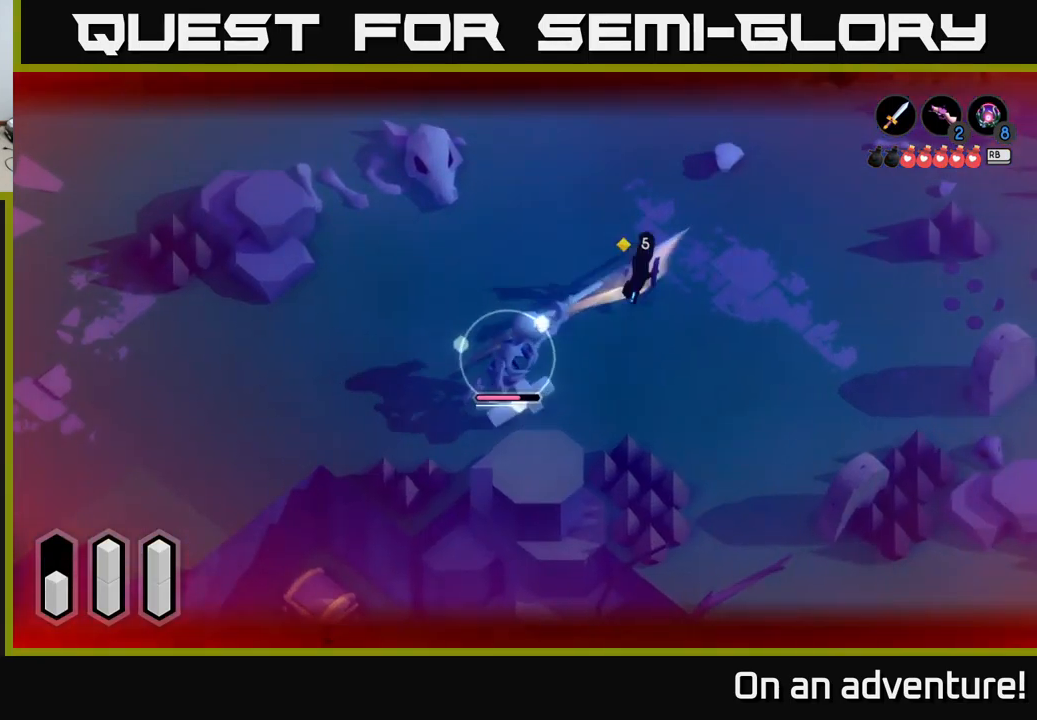
{"buttons": ["L2"], "left_stick": "down-right", "right_stick": "center", "events": [[217, "A", "down"], [333, "A", "up"], [383, "A", "down"], [417, "left_stick", "down-right"], [450, "A", "up"]]}
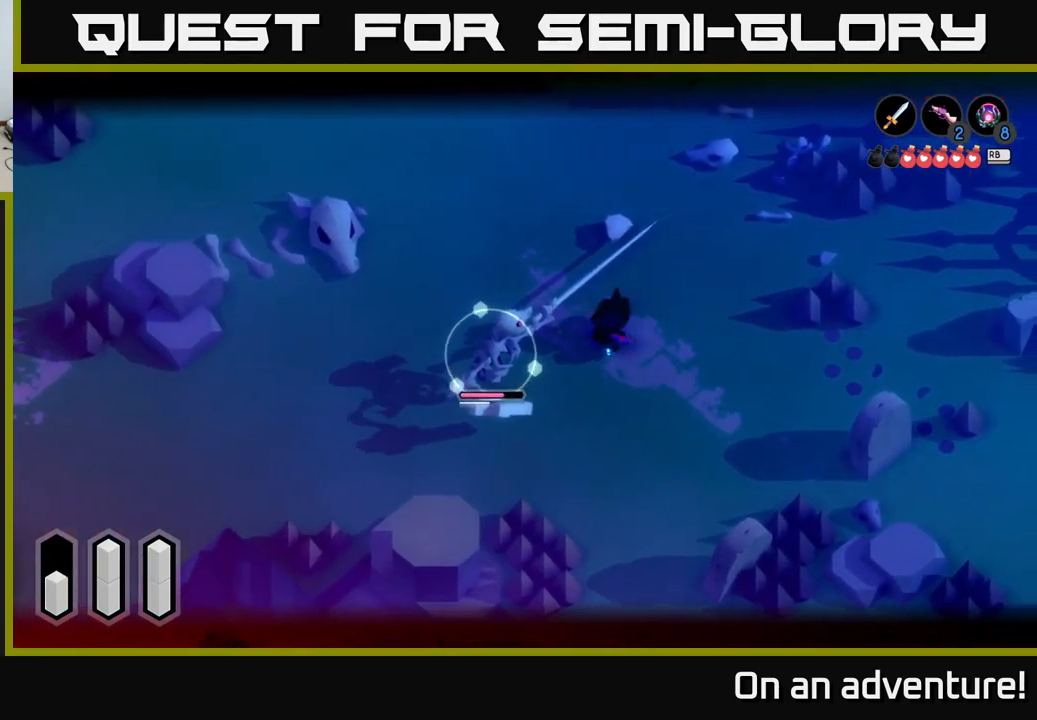
{"buttons": ["L2"], "left_stick": "right", "right_stick": "center", "events": [[200, "A", "down"], [250, "left_stick", "right"], [300, "A", "up"]]}
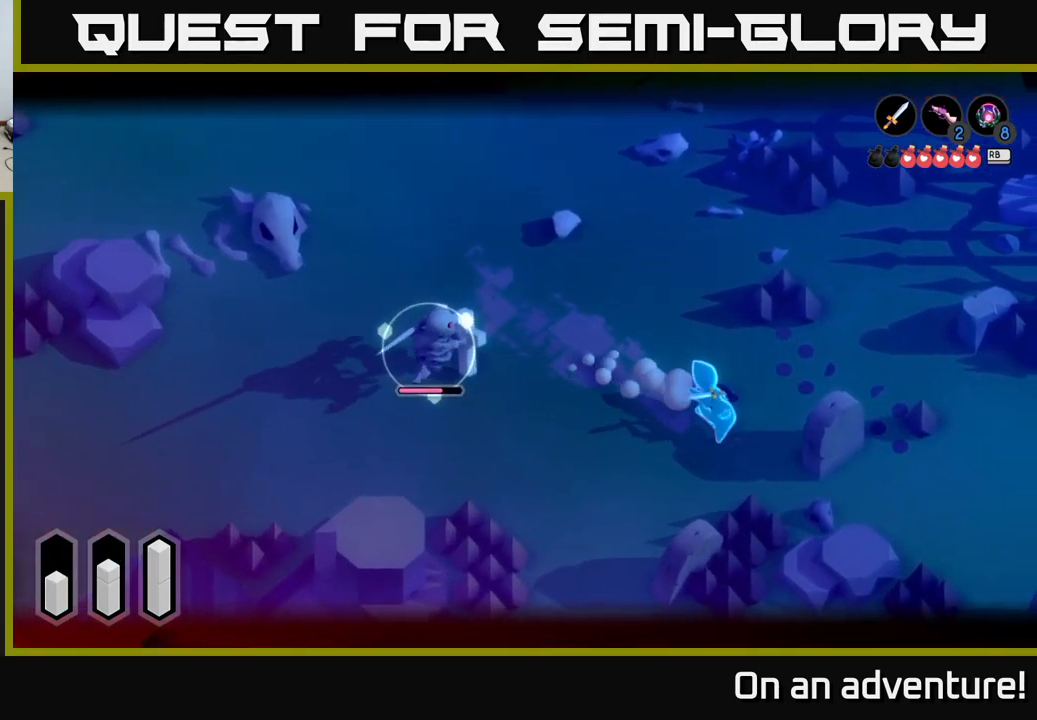
{"buttons": ["A", "L2"], "left_stick": "right", "right_stick": "center", "events": [[283, "left_stick", "up-left"], [417, "left_stick", "right"], [450, "A", "down"]]}
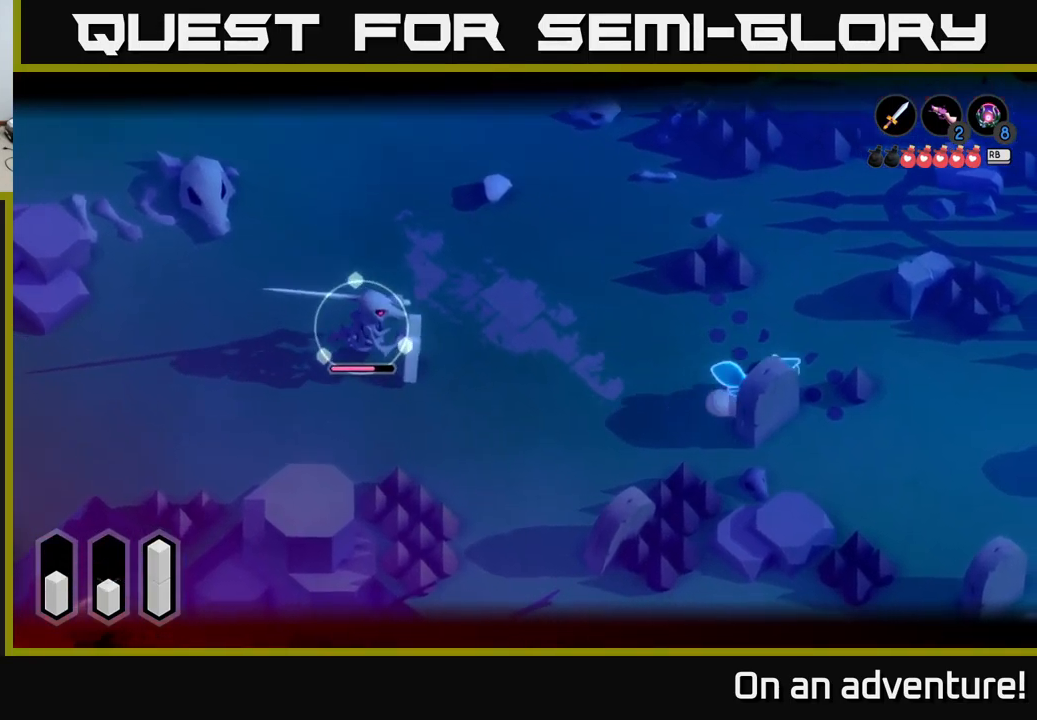
{"buttons": ["L2"], "left_stick": "right", "right_stick": "center", "events": [[83, "A", "up"]]}
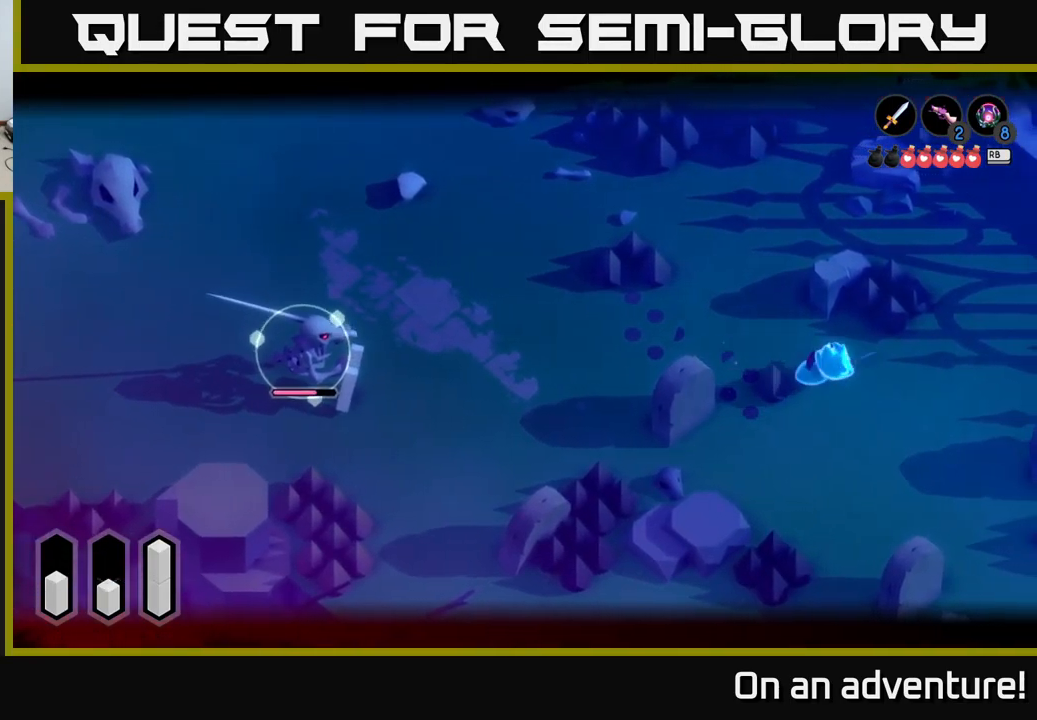
{"buttons": ["L2"], "left_stick": "left", "right_stick": "center", "events": [[217, "left_stick", "up"], [317, "left_stick", "left"]]}
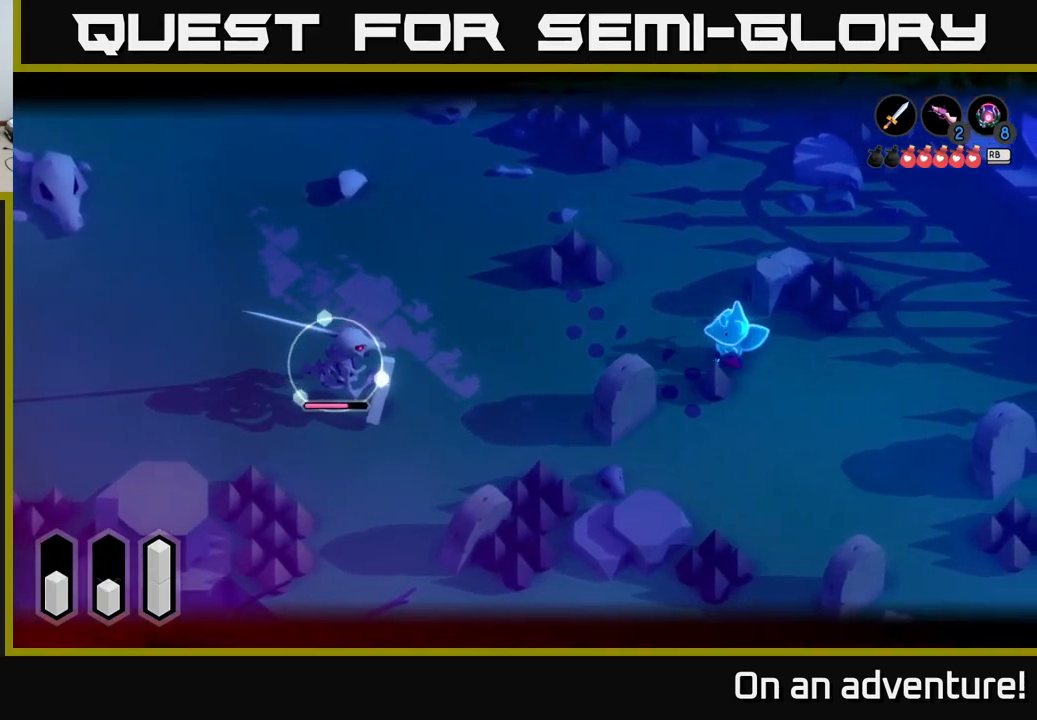
{"buttons": ["L2"], "left_stick": "center", "right_stick": "center", "events": [[283, "left_stick", "center"]]}
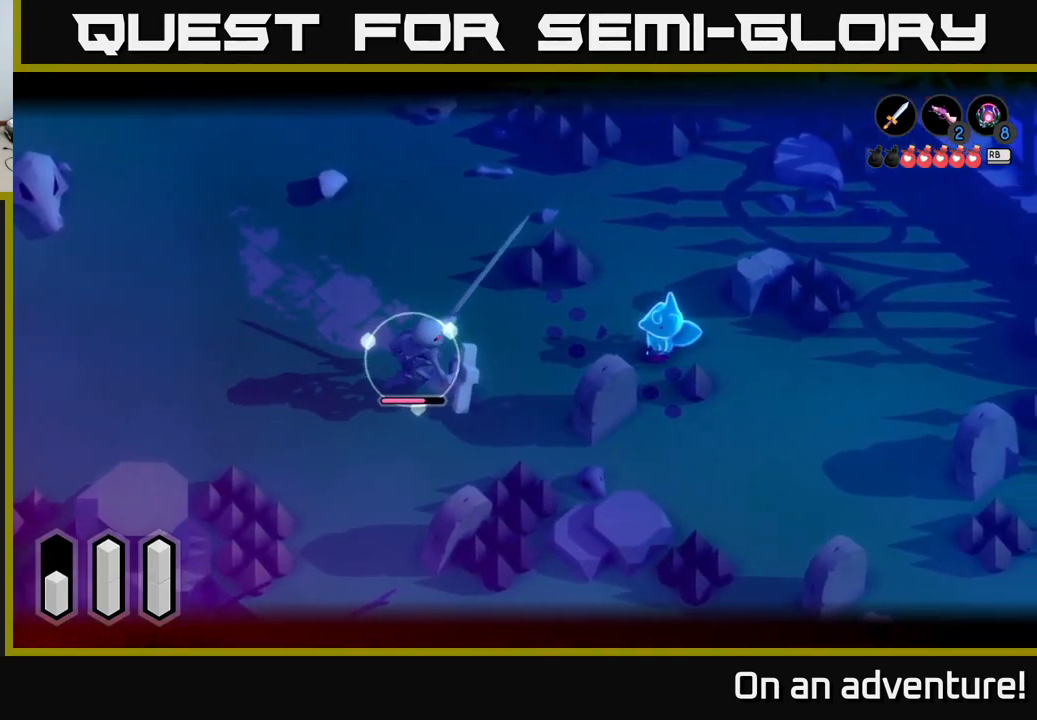
{"buttons": ["L2"], "left_stick": "center", "right_stick": "center", "events": [[333, "R2", "down"], [417, "R2", "up"]]}